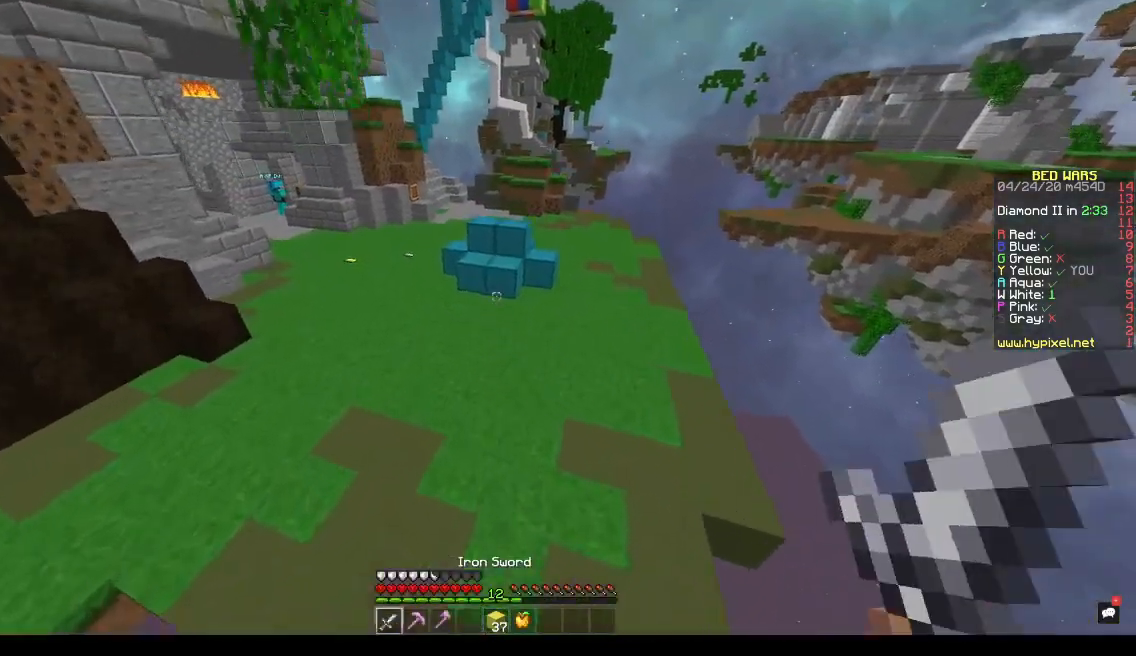
Gameplay with keyboard; each line is a JSON object with the keys held at the frame after it. "events" lists presses ("down") and releases ("up") of "a", "d", "s", "space" and "w" between this image and that frame as [ms after this image, input, new state], when the widget could be followed in between. No other keys are recorded. Mouse input is not recorded.
{"keys": ["w"], "events": []}
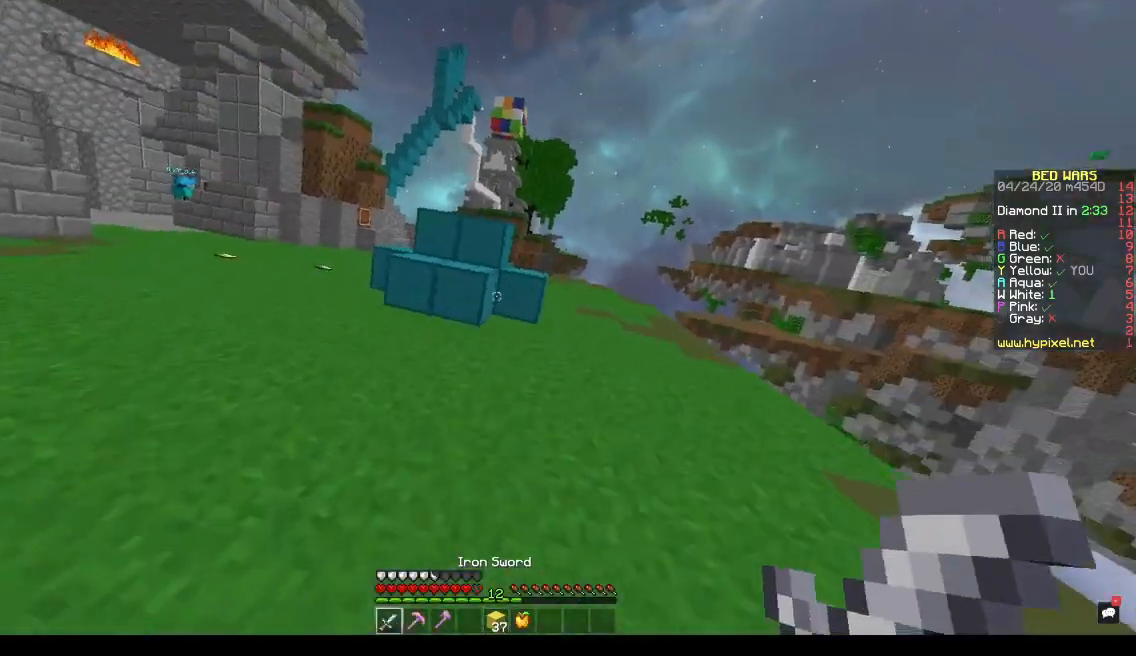
{"keys": ["d", "w"], "events": [[300, "d", "down"]]}
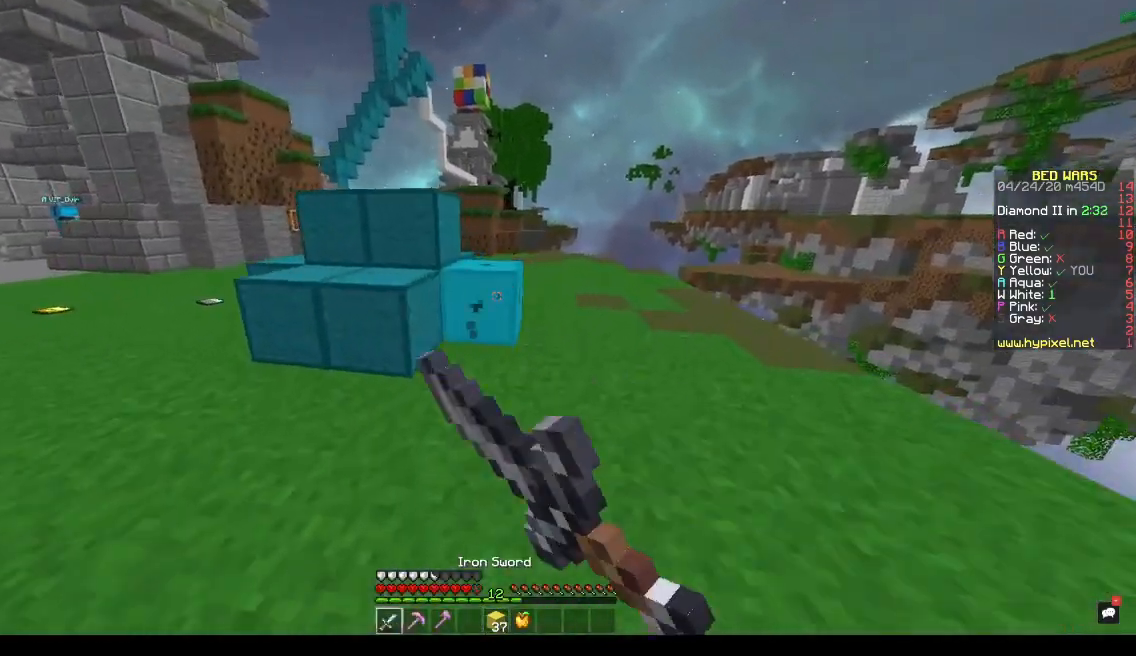
{"keys": ["d", "w"], "events": []}
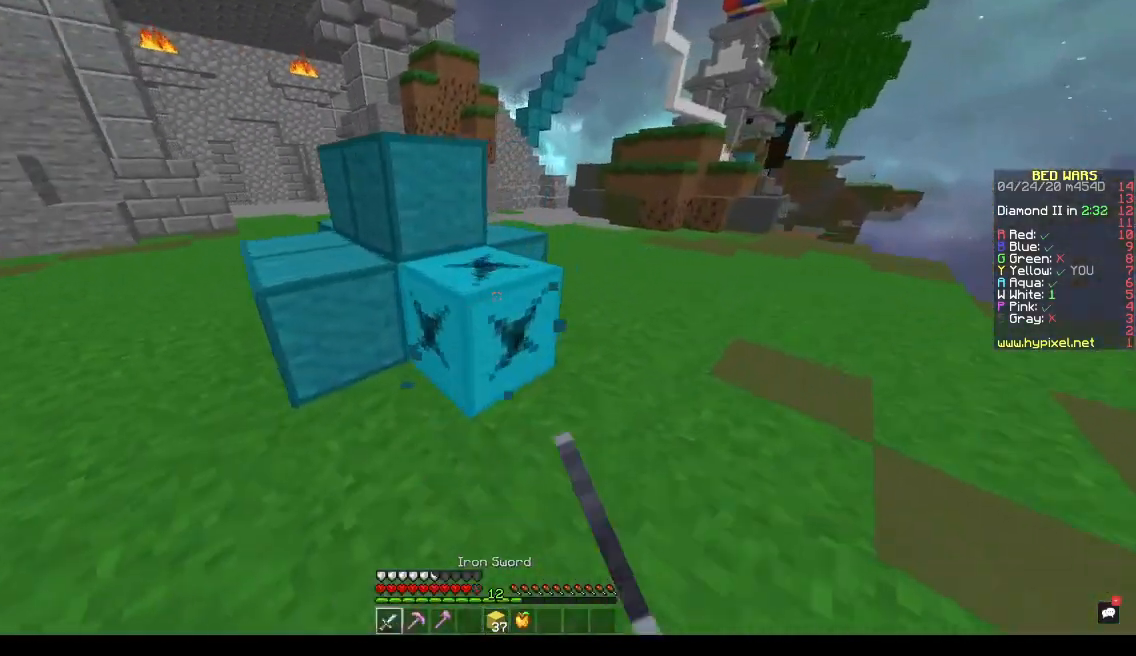
{"keys": [], "events": [[133, "d", "up"], [167, "w", "up"]]}
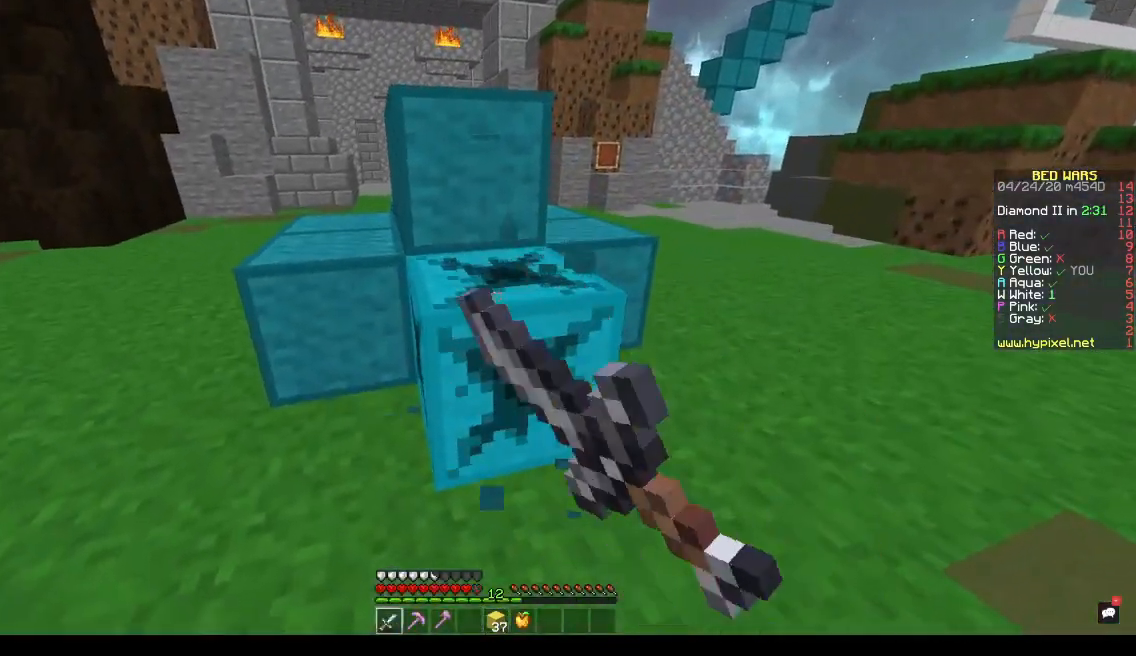
{"keys": [], "events": []}
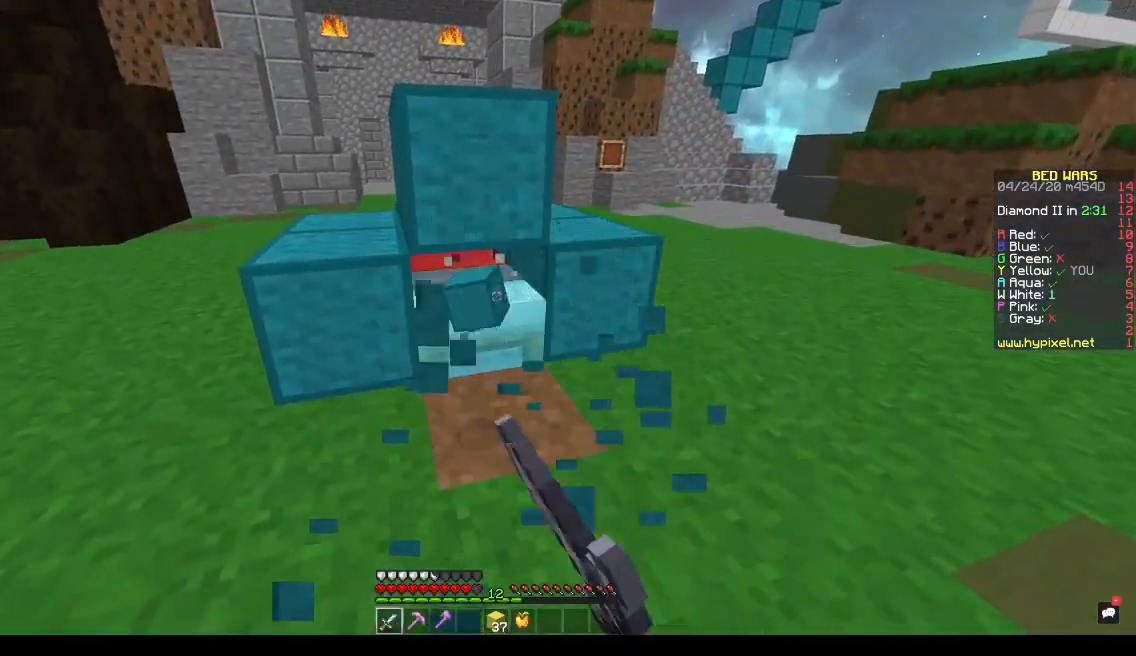
{"keys": ["d", "w"], "events": [[367, "w", "down"], [467, "d", "down"]]}
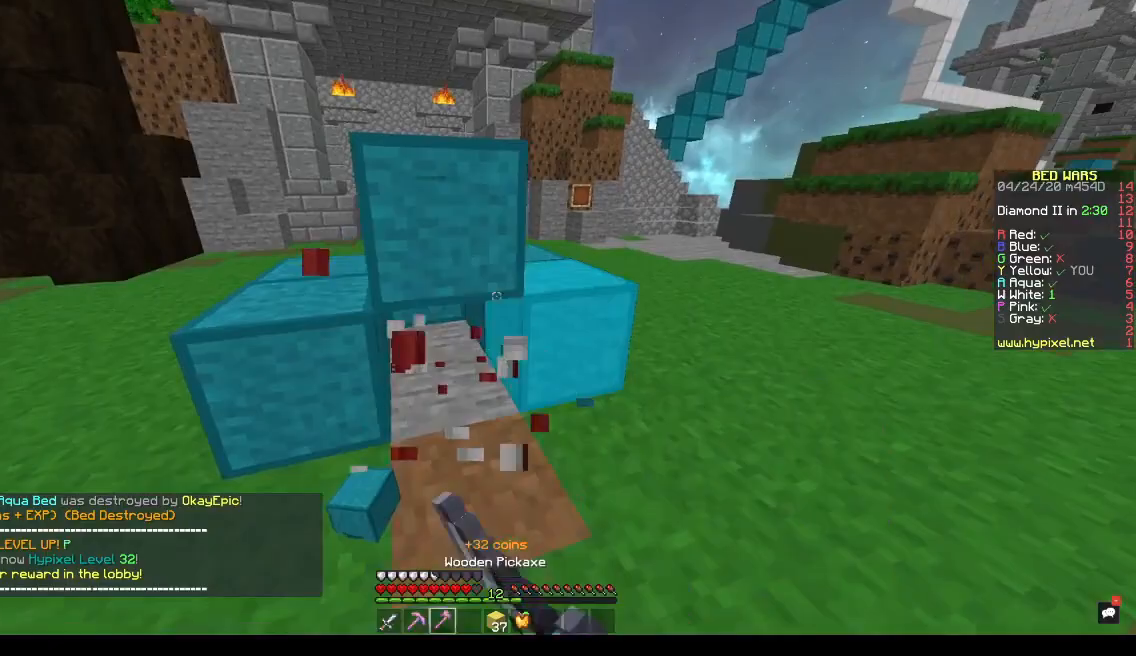
{"keys": ["a", "w"], "events": [[100, "a", "down"], [233, "d", "up"]]}
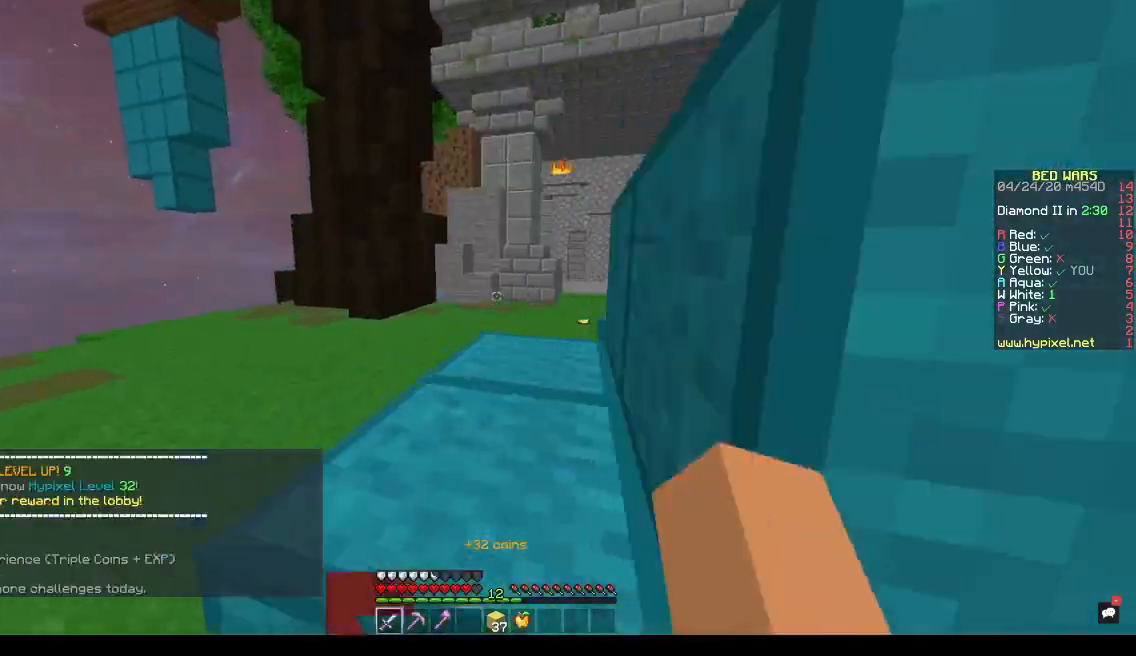
{"keys": ["a", "w"], "events": []}
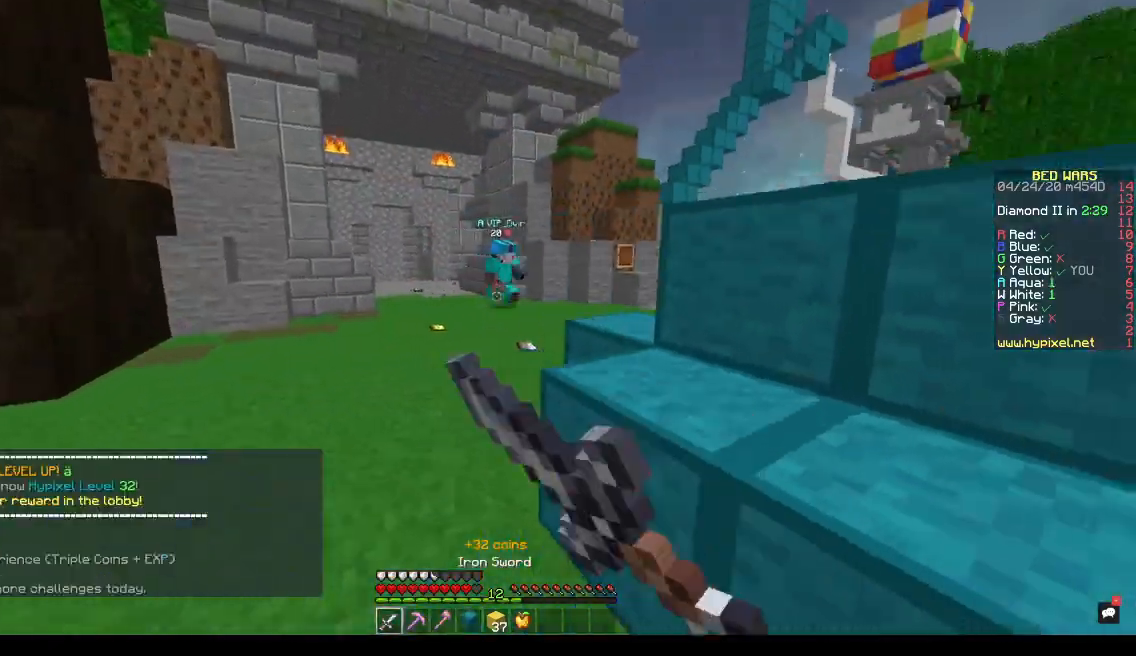
{"keys": ["w"], "events": [[500, "a", "up"]]}
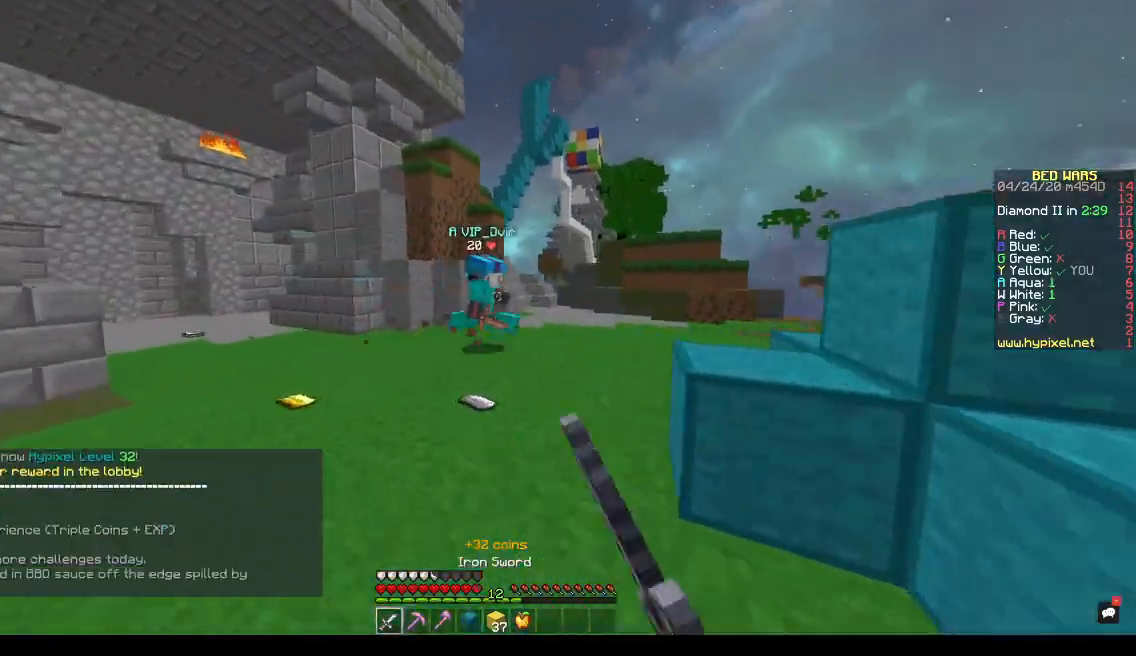
{"keys": ["a", "w"], "events": [[167, "a", "down"]]}
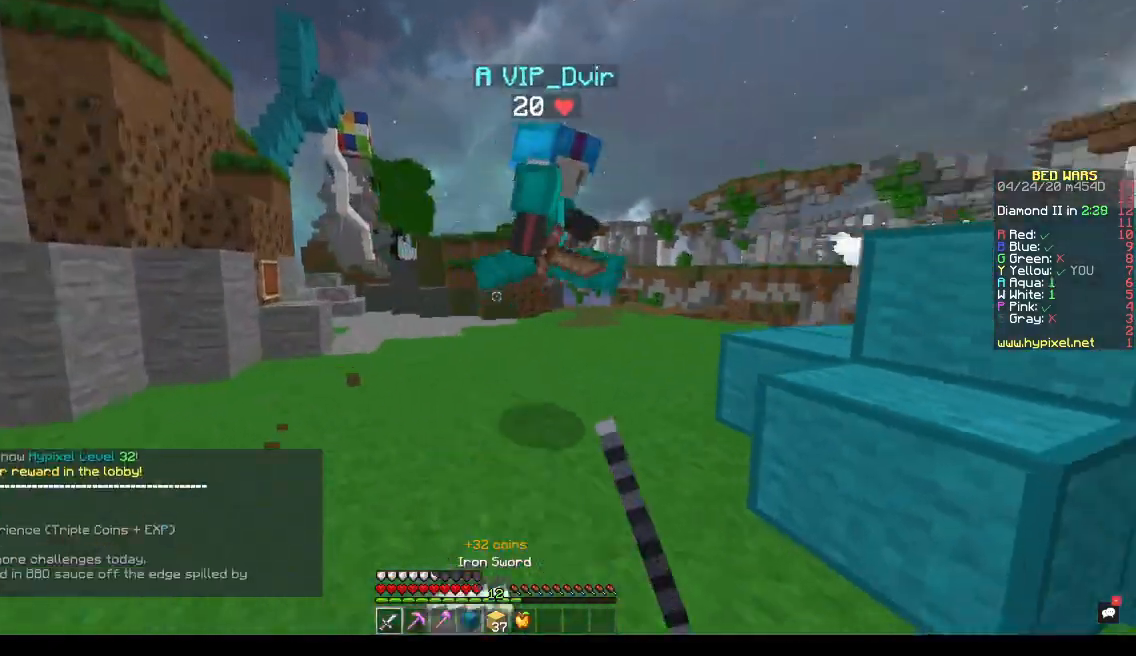
{"keys": ["d", "w"], "events": [[300, "d", "down"], [400, "a", "up"]]}
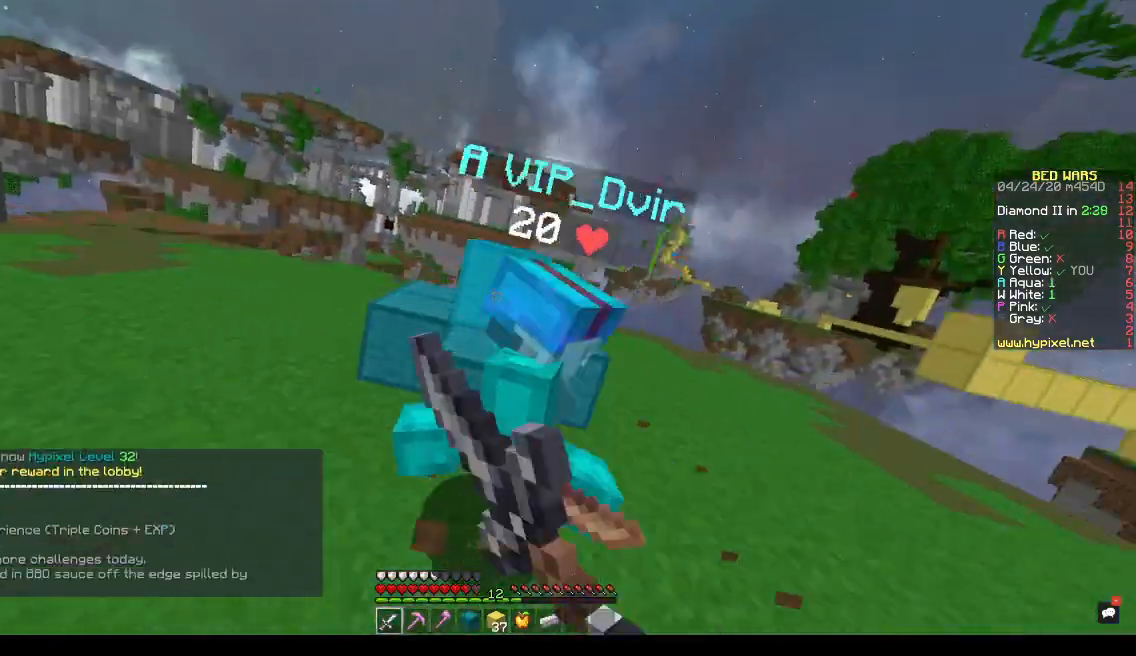
{"keys": ["a", "w"], "events": [[267, "a", "down"], [367, "d", "up"]]}
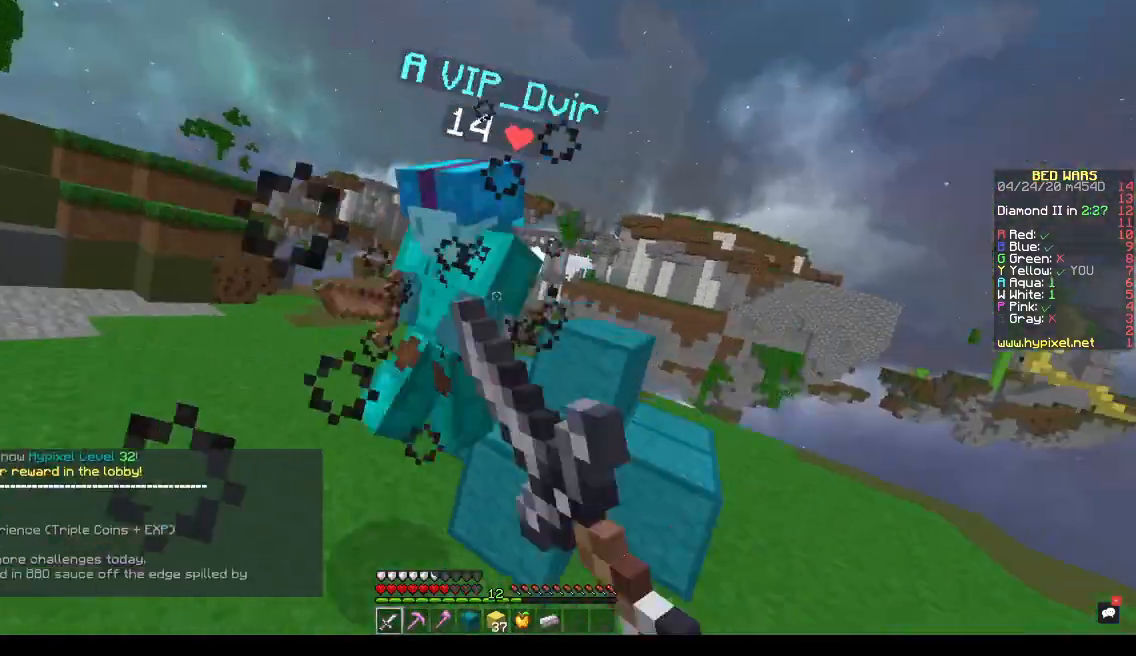
{"keys": ["space", "w"], "events": [[200, "space", "down"], [400, "a", "up"]]}
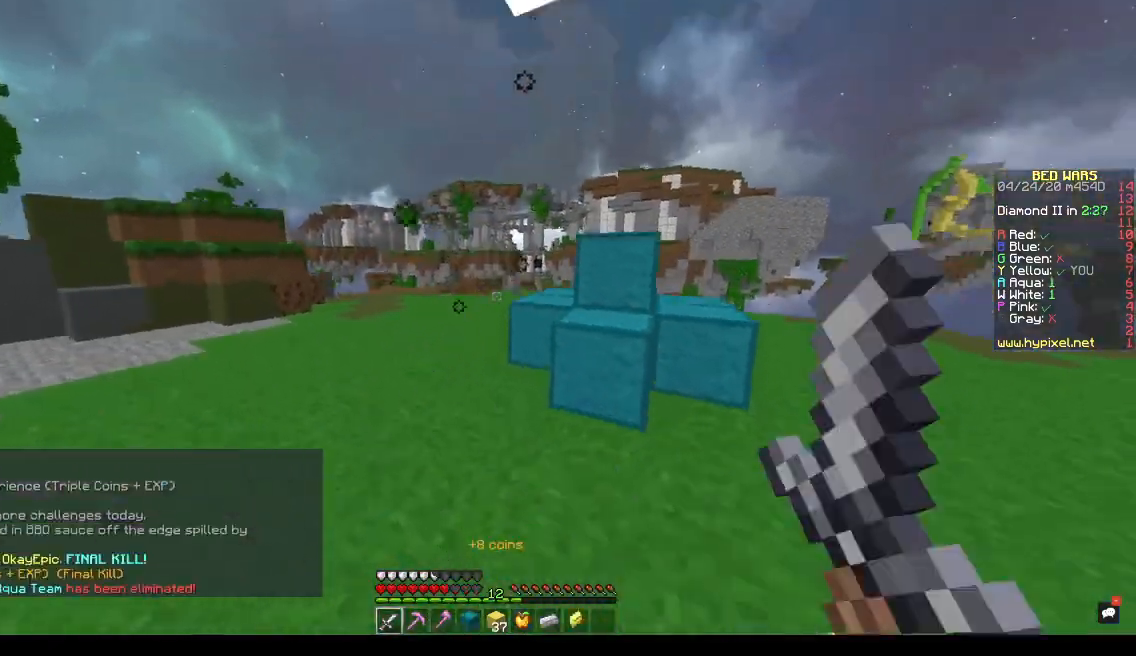
{"keys": ["w"], "events": [[167, "a", "down"], [167, "space", "up"], [433, "a", "up"]]}
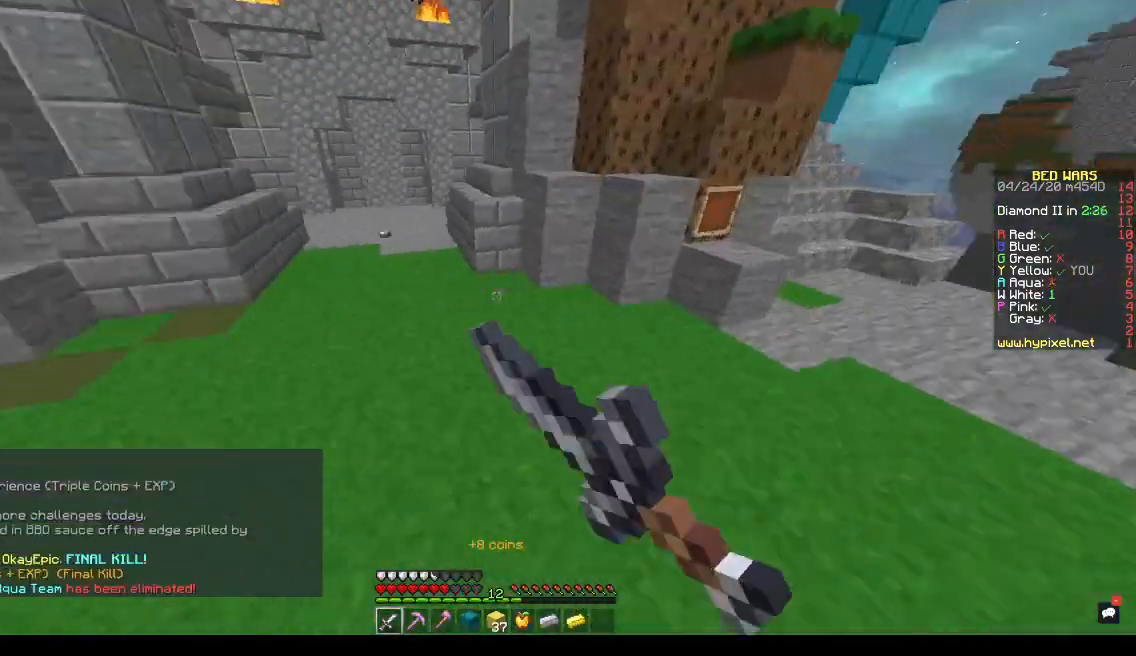
{"keys": ["space", "w"], "events": [[100, "space", "down"]]}
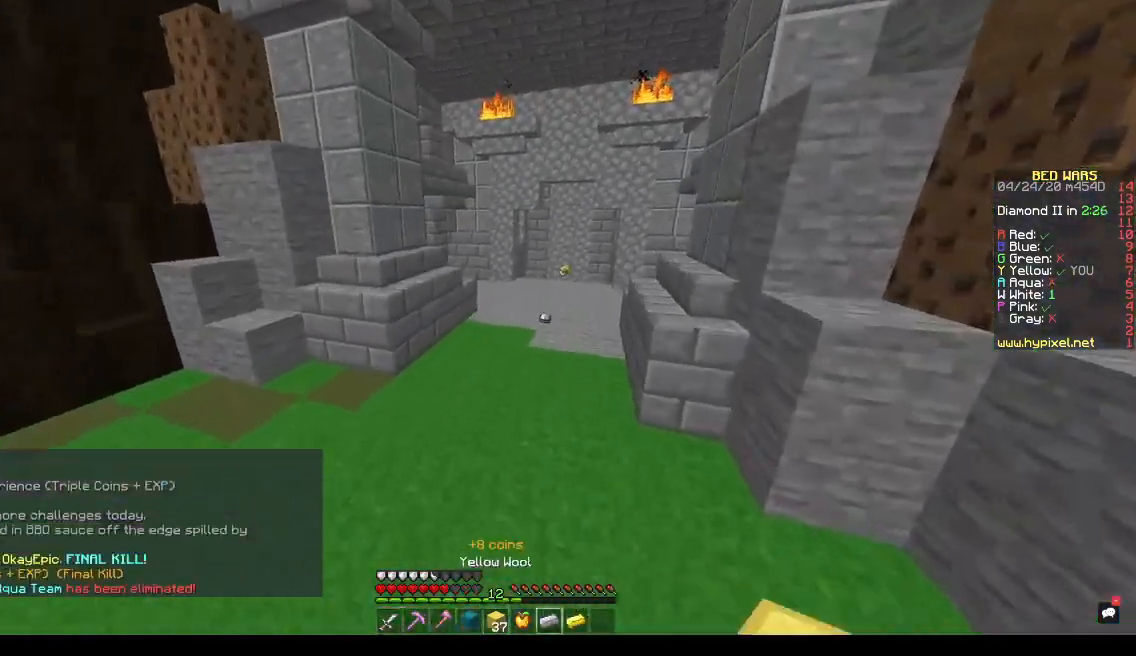
{"keys": ["space", "w"], "events": []}
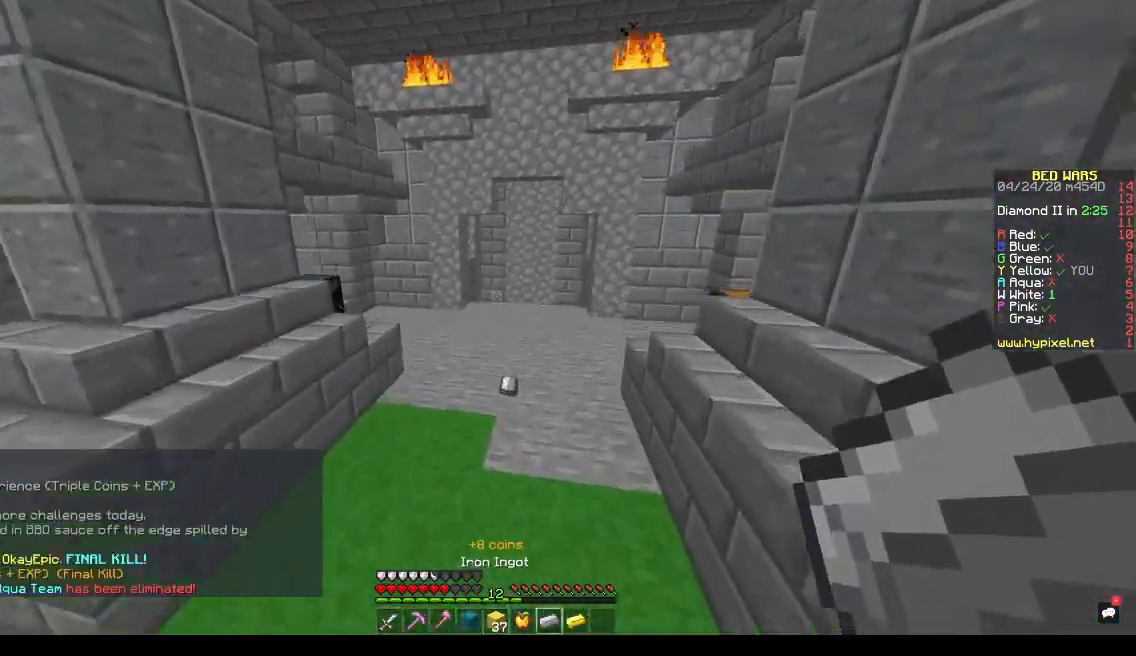
{"keys": ["w"], "events": [[267, "space", "up"]]}
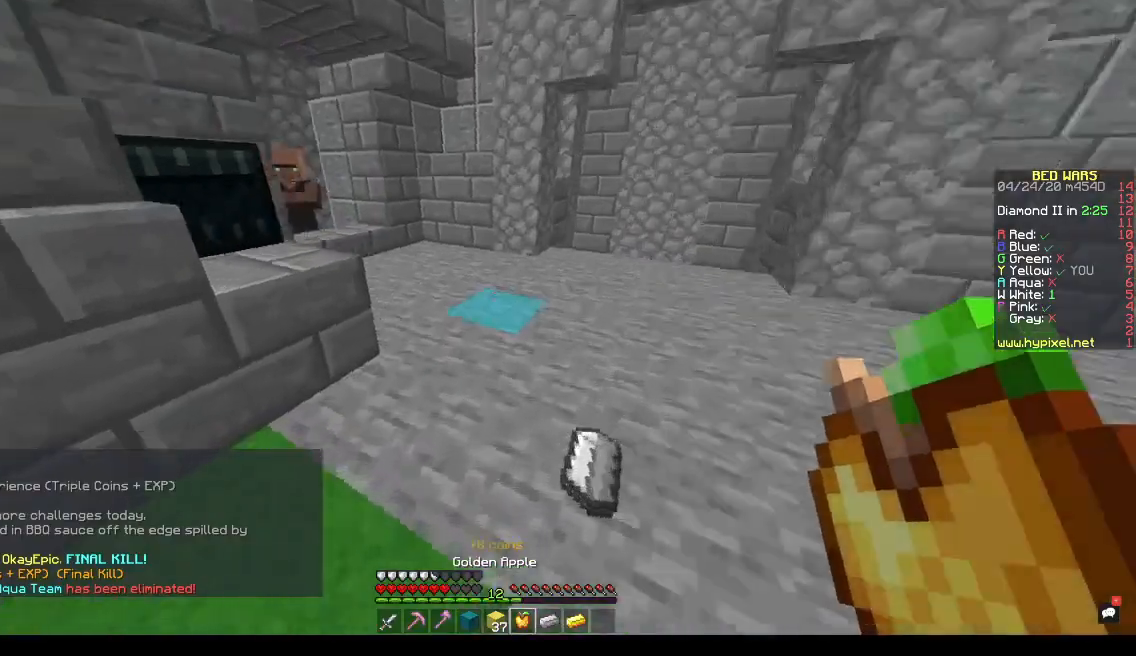
{"keys": ["a", "d", "w"], "events": [[67, "d", "down"], [467, "a", "down"]]}
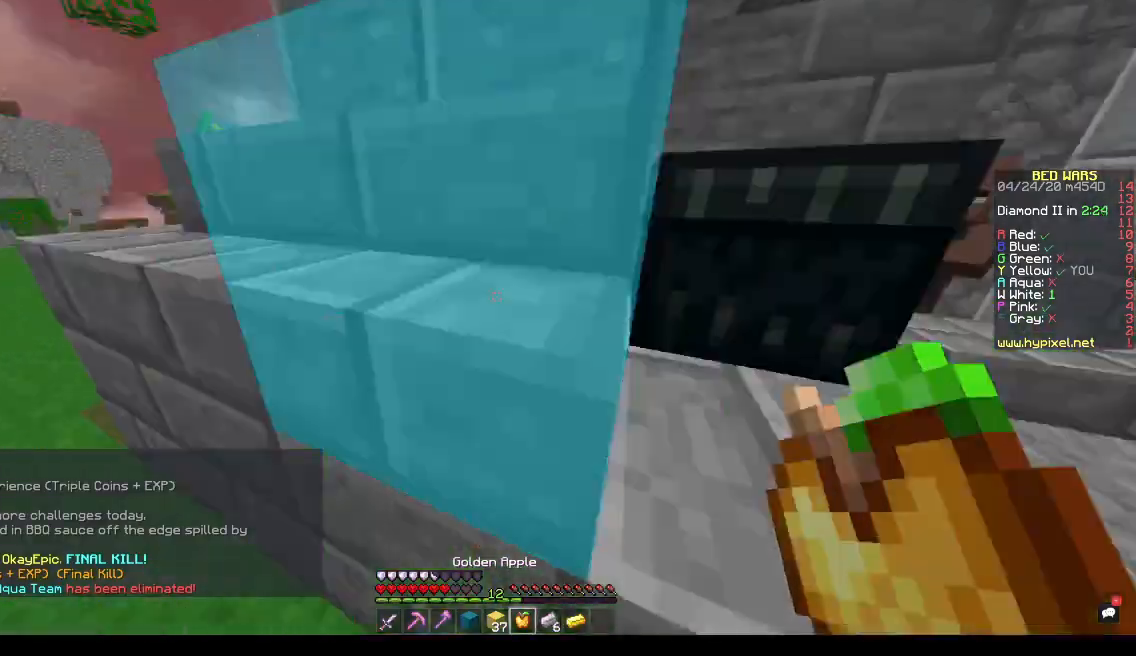
{"keys": ["w"], "events": [[100, "a", "up"], [367, "d", "up"]]}
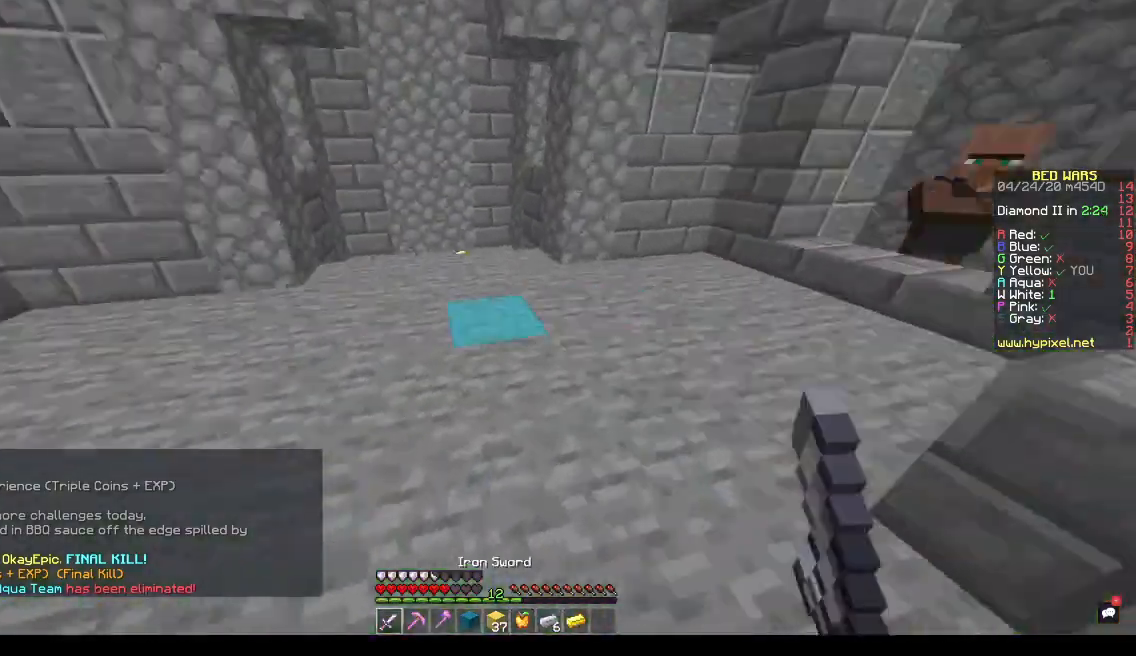
{"keys": ["w"], "events": [[233, "space", "down"], [467, "space", "up"]]}
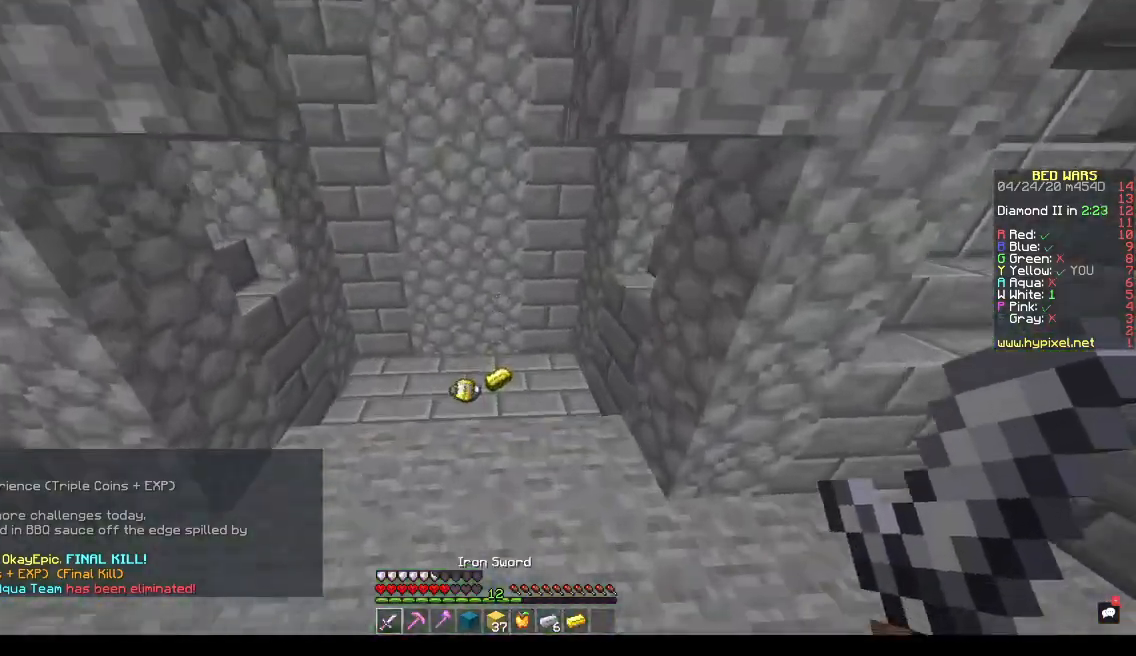
{"keys": ["w"], "events": [[267, "a", "down"], [433, "a", "up"]]}
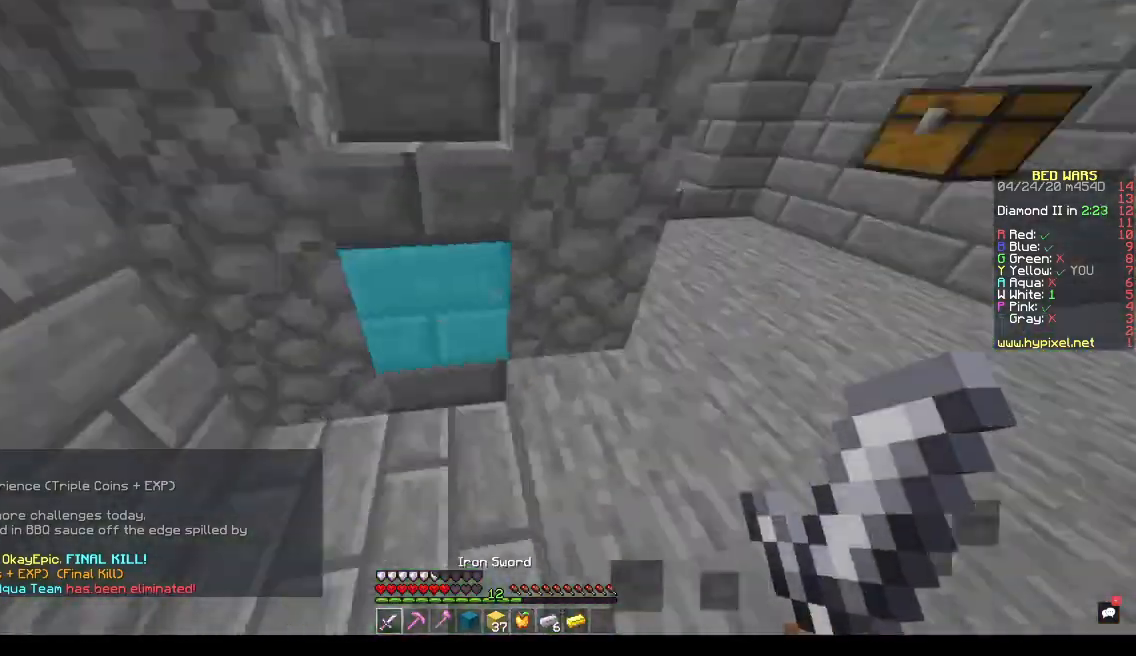
{"keys": ["d", "w"], "events": [[200, "d", "down"]]}
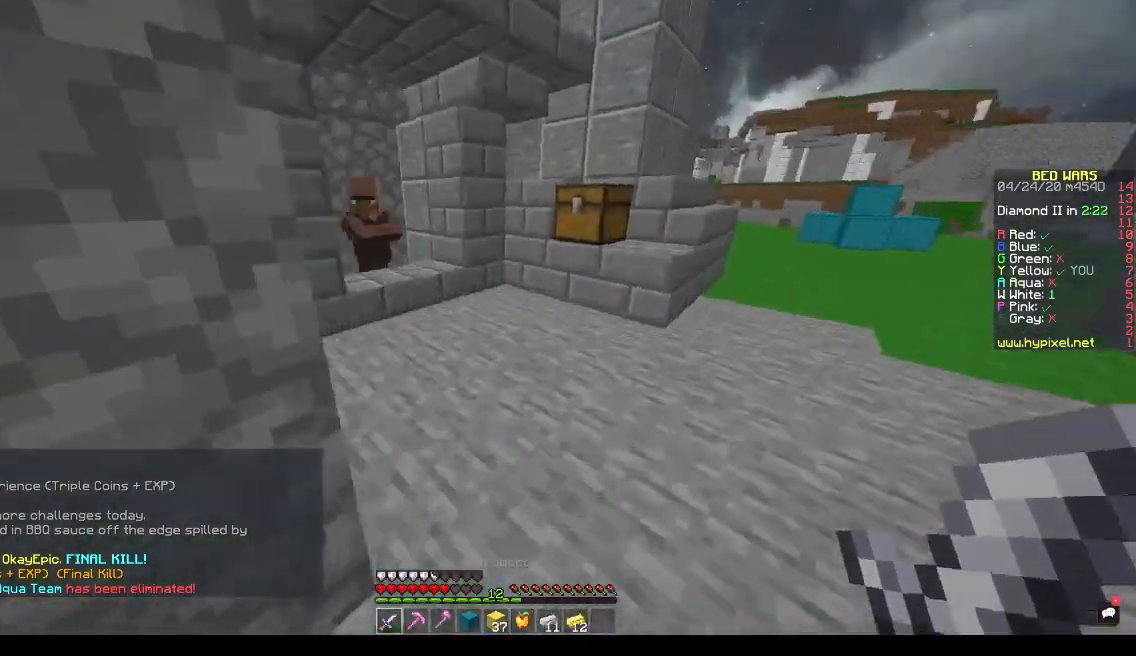
{"keys": ["w"], "events": [[167, "d", "up"]]}
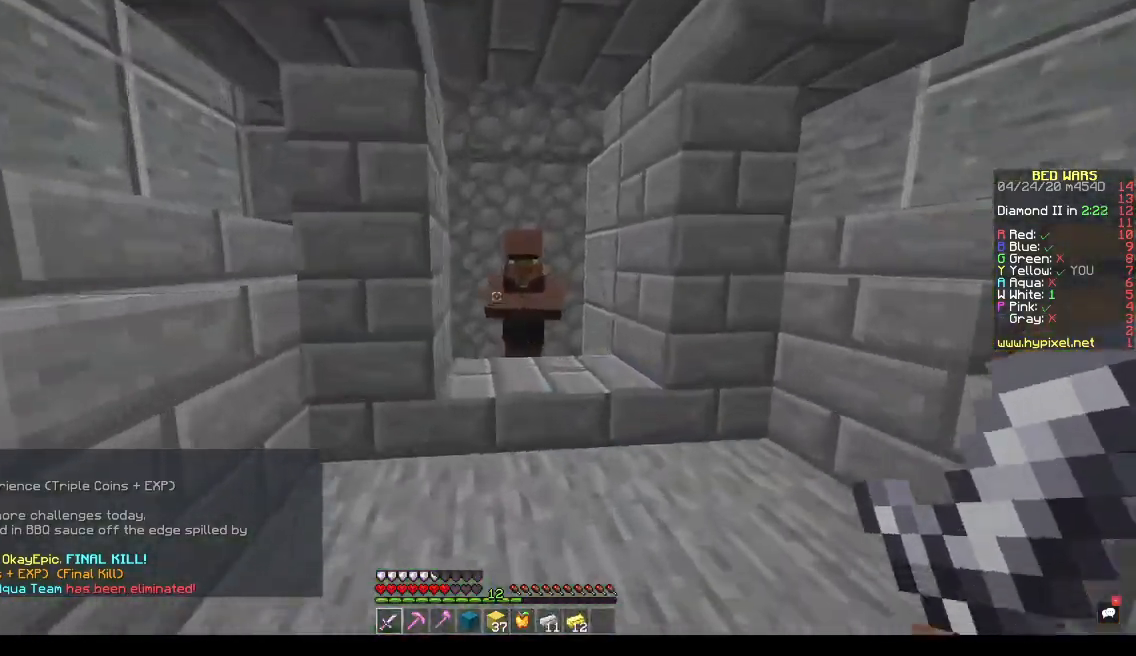
{"keys": [], "events": [[267, "w", "up"]]}
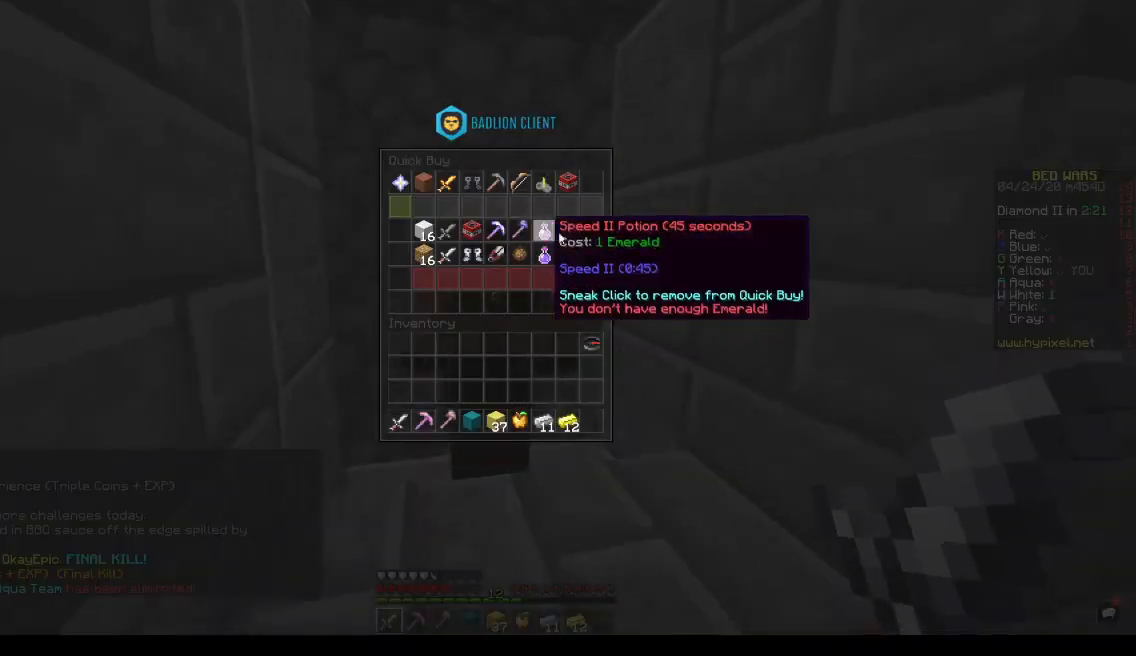
{"keys": ["d", "w"], "events": [[433, "d", "down"], [433, "w", "down"]]}
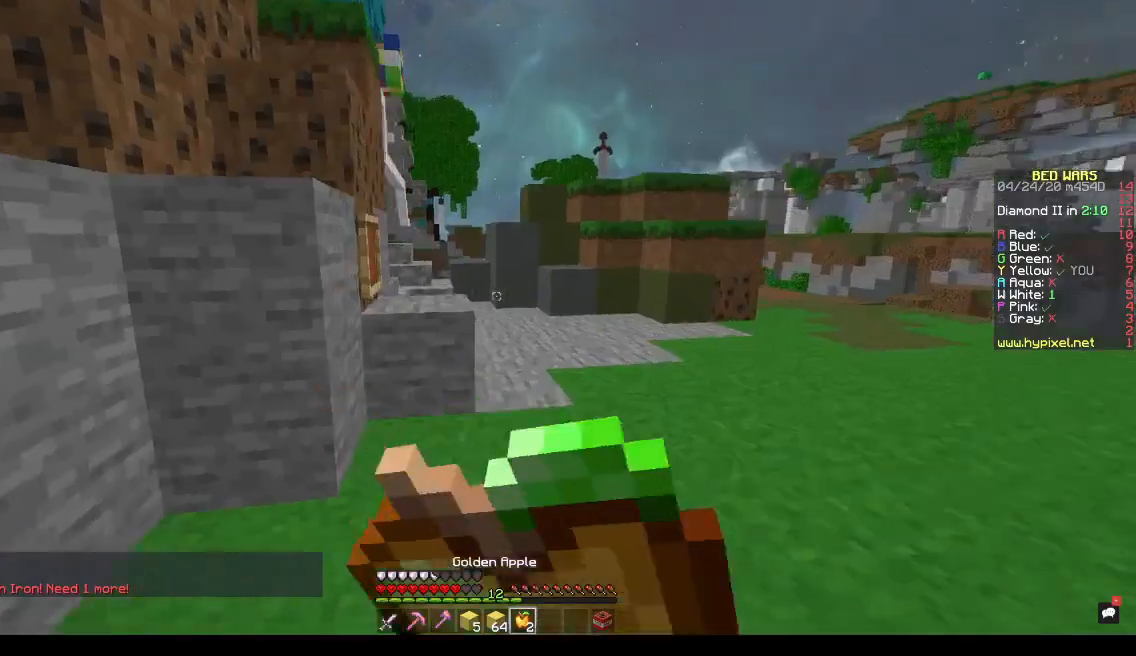
{"keys": ["d", "space", "w"], "events": [[67, "space", "down"]]}